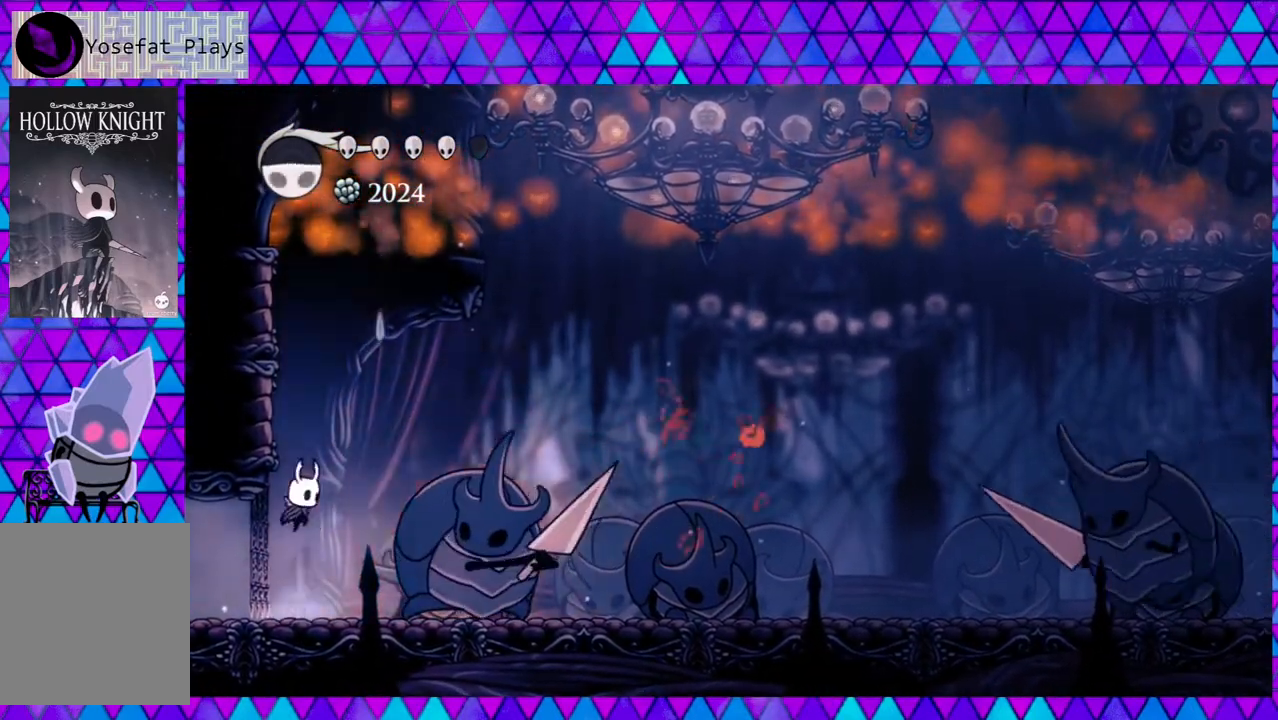
Gameplay with a controller (Nintendo layout); each line is a JSON object with the inputs held at the frame after it. "events" lists button and stick changes between this image and that frame as [ms after this image, input, new state], when the widget could be followed in between. Not read: L3 R3.
{"buttons": ["B", "DPAD_RIGHT"], "left_stick": "center", "right_stick": "center", "events": [[117, "DPAD_LEFT", "down"], [300, "B", "up"], [333, "B", "down"], [383, "DPAD_DOWN", "down"], [383, "DPAD_LEFT", "up"], [417, "DPAD_DOWN", "up"], [417, "DPAD_RIGHT", "down"]]}
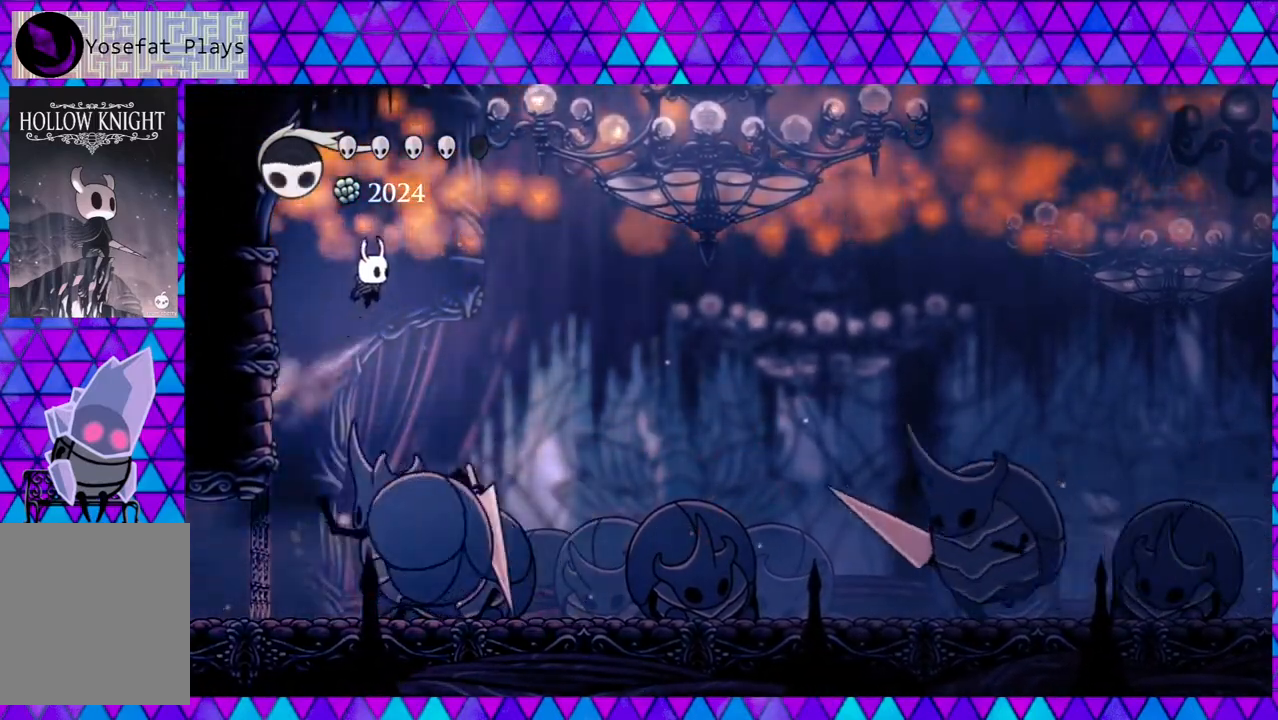
{"buttons": ["Y", "DPAD_DOWN"], "left_stick": "center", "right_stick": "center", "events": [[100, "B", "up"], [250, "DPAD_RIGHT", "up"], [333, "DPAD_DOWN", "down"], [450, "Y", "down"]]}
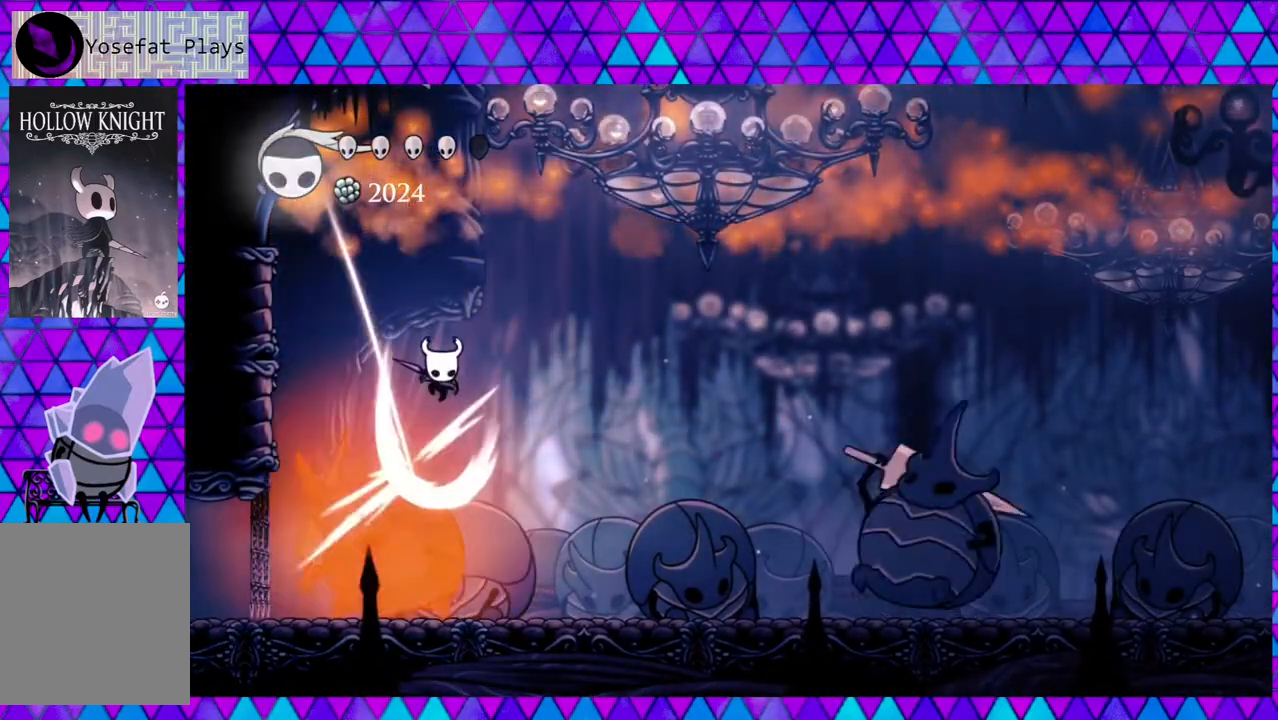
{"buttons": ["R2", "DPAD_RIGHT"], "left_stick": "center", "right_stick": "center", "events": [[83, "DPAD_RIGHT", "down"], [117, "DPAD_DOWN", "up"], [117, "Y", "up"], [450, "R2", "down"]]}
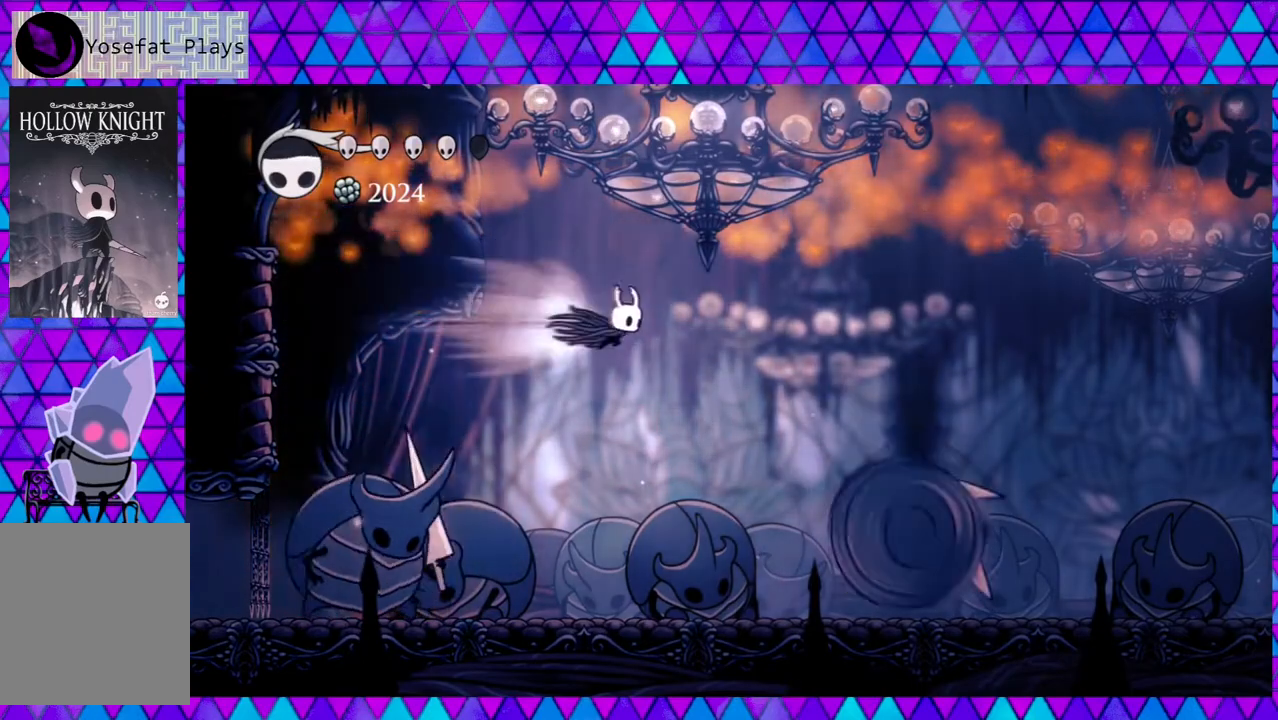
{"buttons": ["DPAD_RIGHT"], "left_stick": "center", "right_stick": "center", "events": [[317, "DPAD_DOWN", "down"], [317, "R2", "up"], [317, "Y", "down"], [500, "DPAD_DOWN", "up"], [500, "Y", "up"]]}
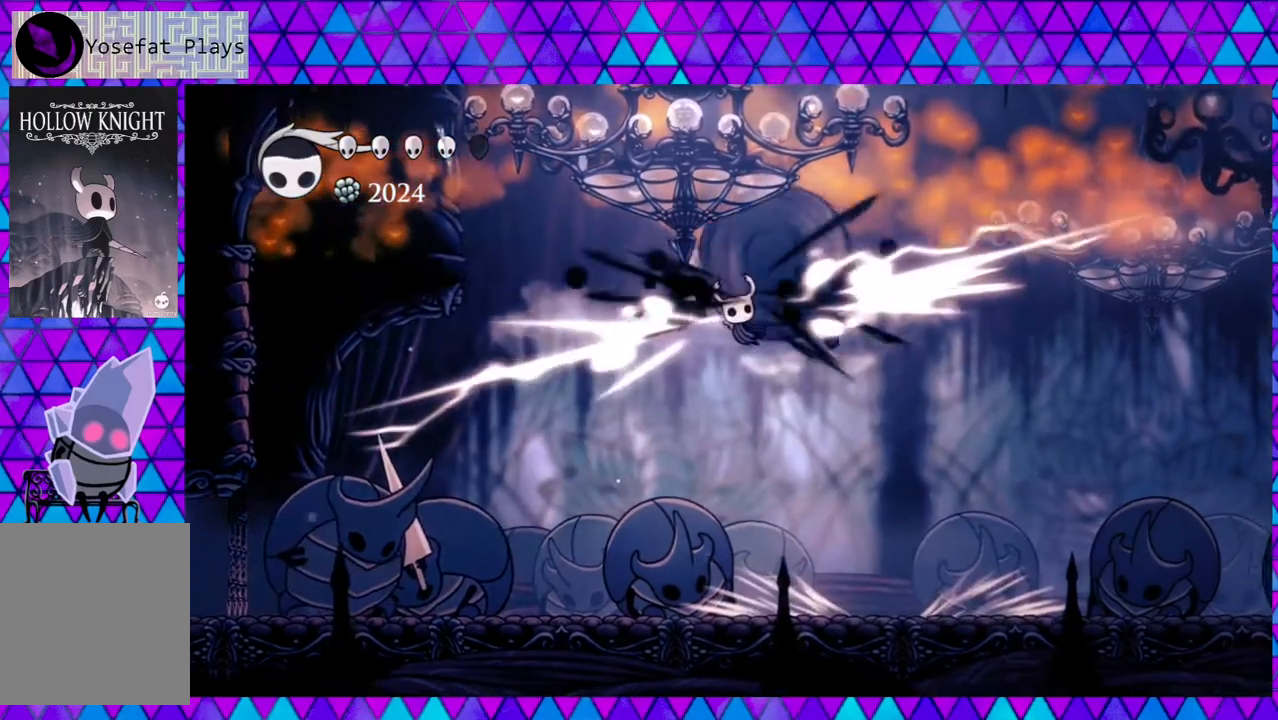
{"buttons": ["DPAD_LEFT"], "left_stick": "center", "right_stick": "center", "events": [[367, "DPAD_RIGHT", "up"], [400, "DPAD_LEFT", "down"]]}
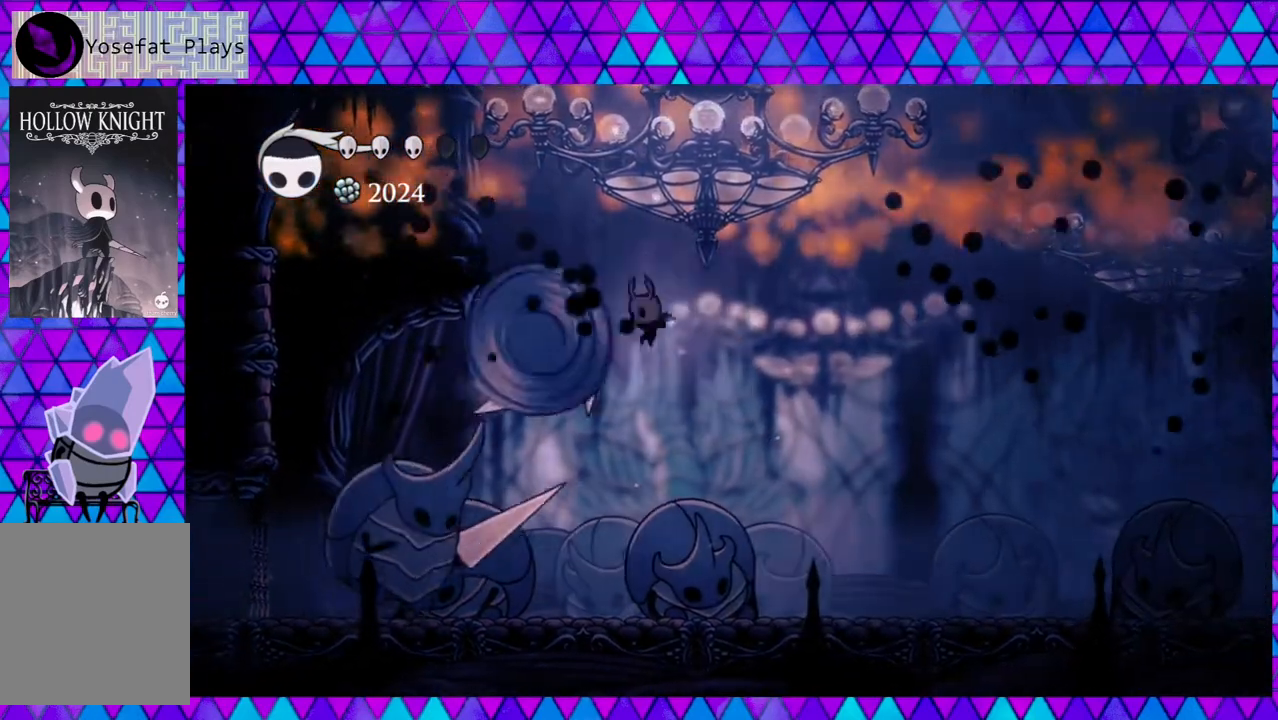
{"buttons": ["DPAD_RIGHT"], "left_stick": "center", "right_stick": "center", "events": [[150, "Y", "down"], [267, "DPAD_LEFT", "up"], [300, "Y", "up"], [400, "DPAD_RIGHT", "down"]]}
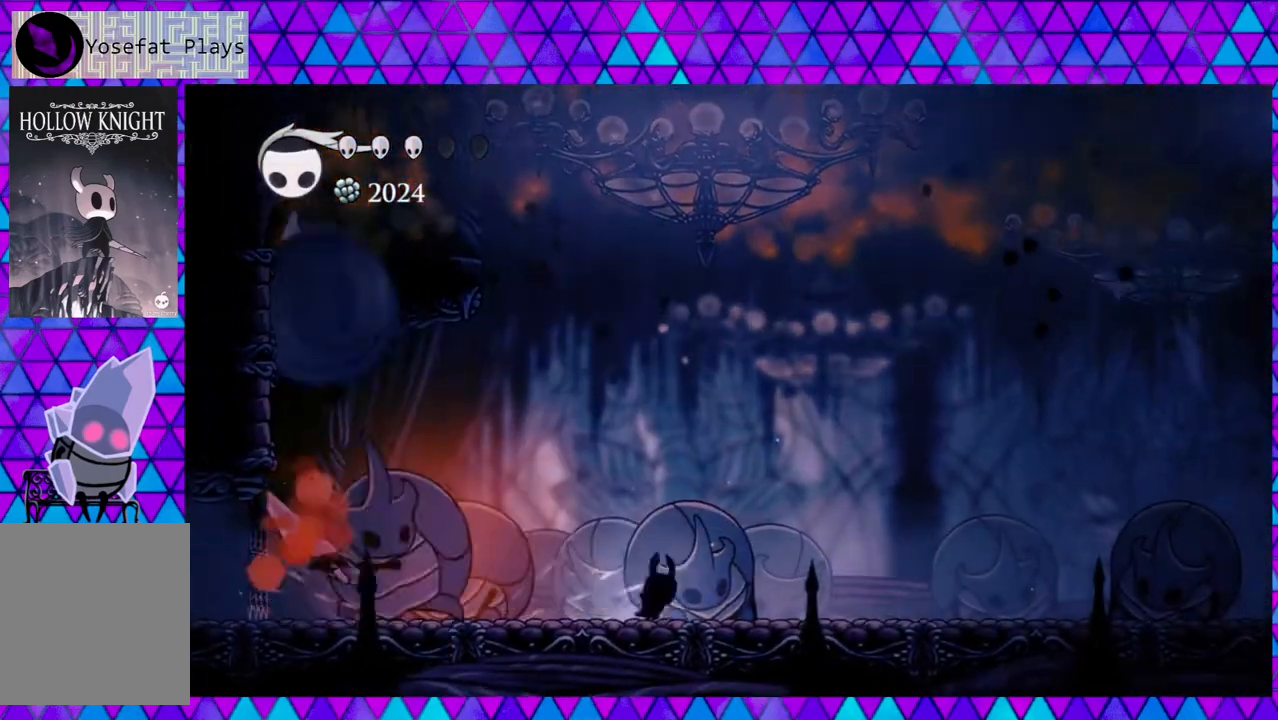
{"buttons": ["R2", "DPAD_RIGHT"], "left_stick": "center", "right_stick": "center", "events": [[100, "R2", "down"]]}
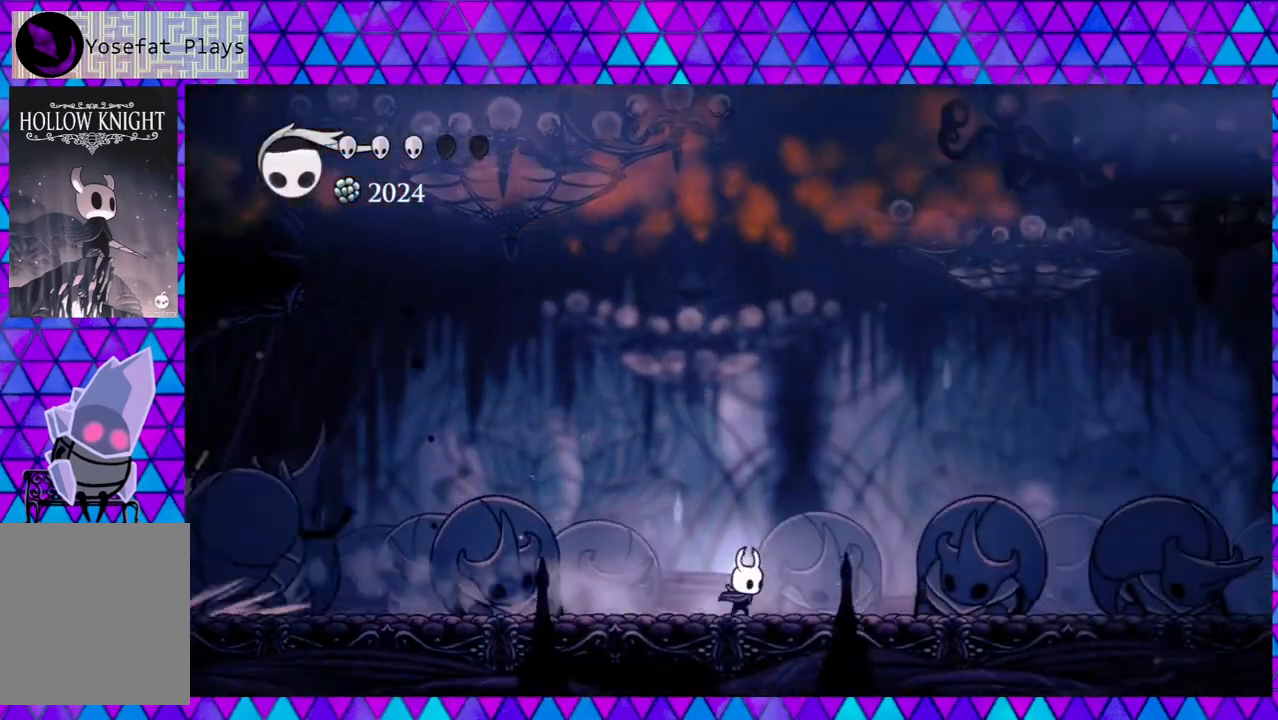
{"buttons": [], "left_stick": "center", "right_stick": "center", "events": [[17, "R2", "up"], [200, "DPAD_RIGHT", "up"], [250, "DPAD_RIGHT", "down"], [283, "DPAD_RIGHT", "up"]]}
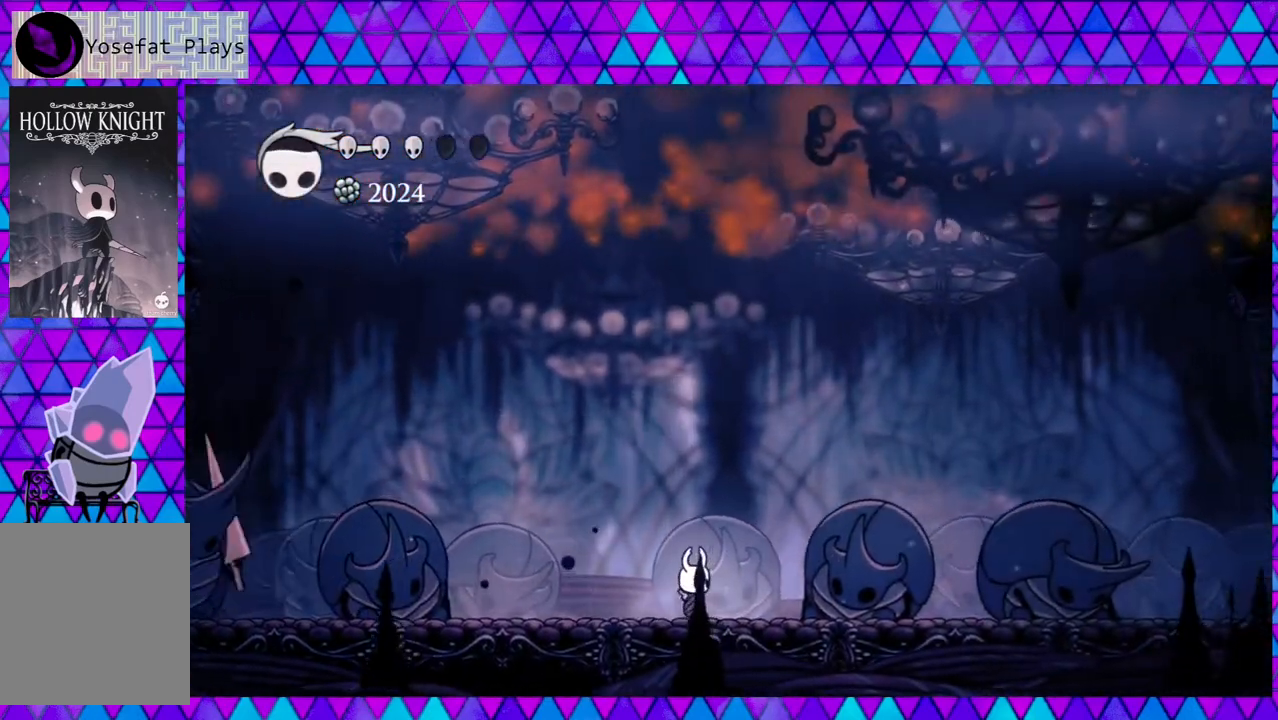
{"buttons": ["DPAD_RIGHT"], "left_stick": "center", "right_stick": "center", "events": [[33, "DPAD_LEFT", "down"], [300, "DPAD_LEFT", "up"], [450, "DPAD_RIGHT", "down"]]}
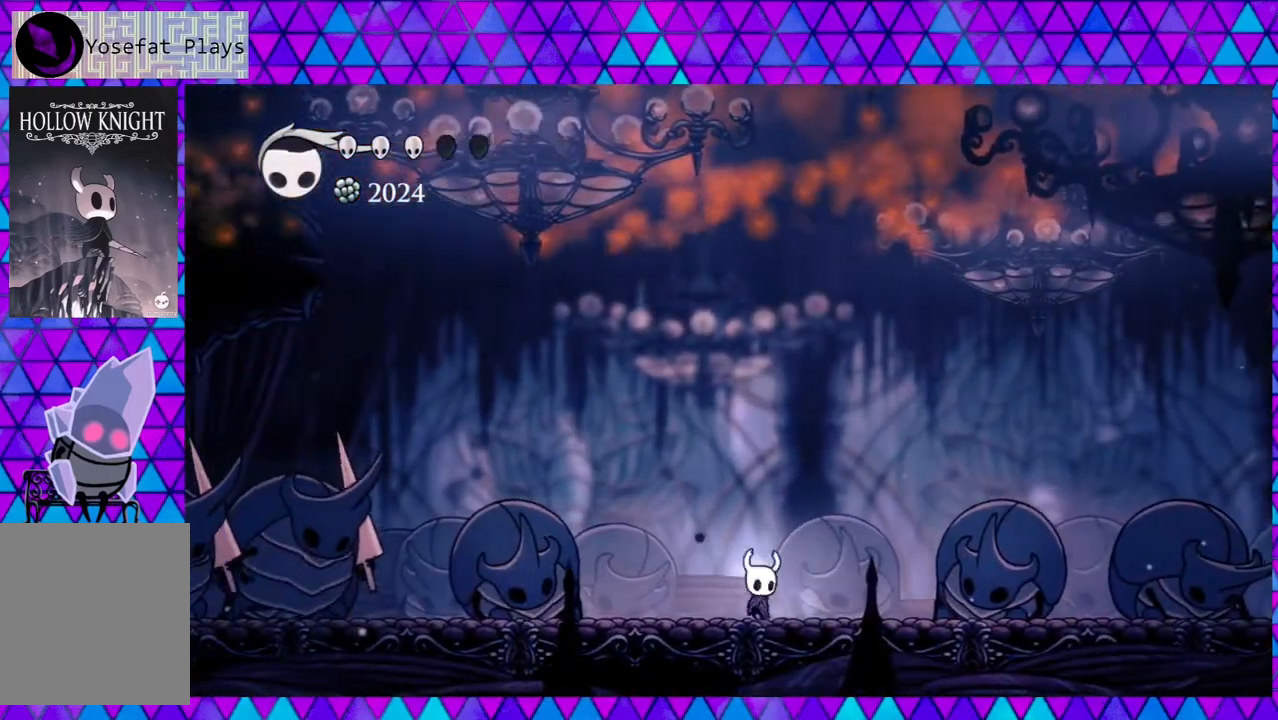
{"buttons": ["DPAD_RIGHT"], "left_stick": "center", "right_stick": "center", "events": []}
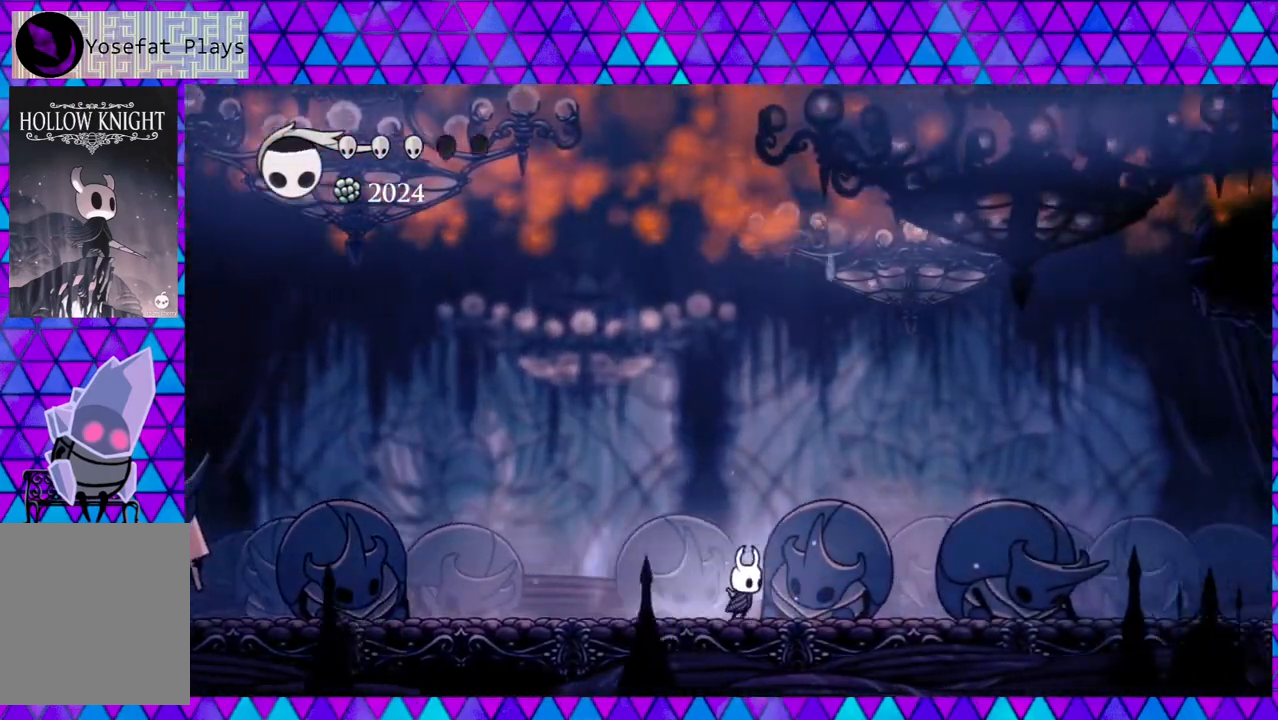
{"buttons": ["R2", "DPAD_RIGHT"], "left_stick": "center", "right_stick": "center", "events": [[350, "R2", "down"]]}
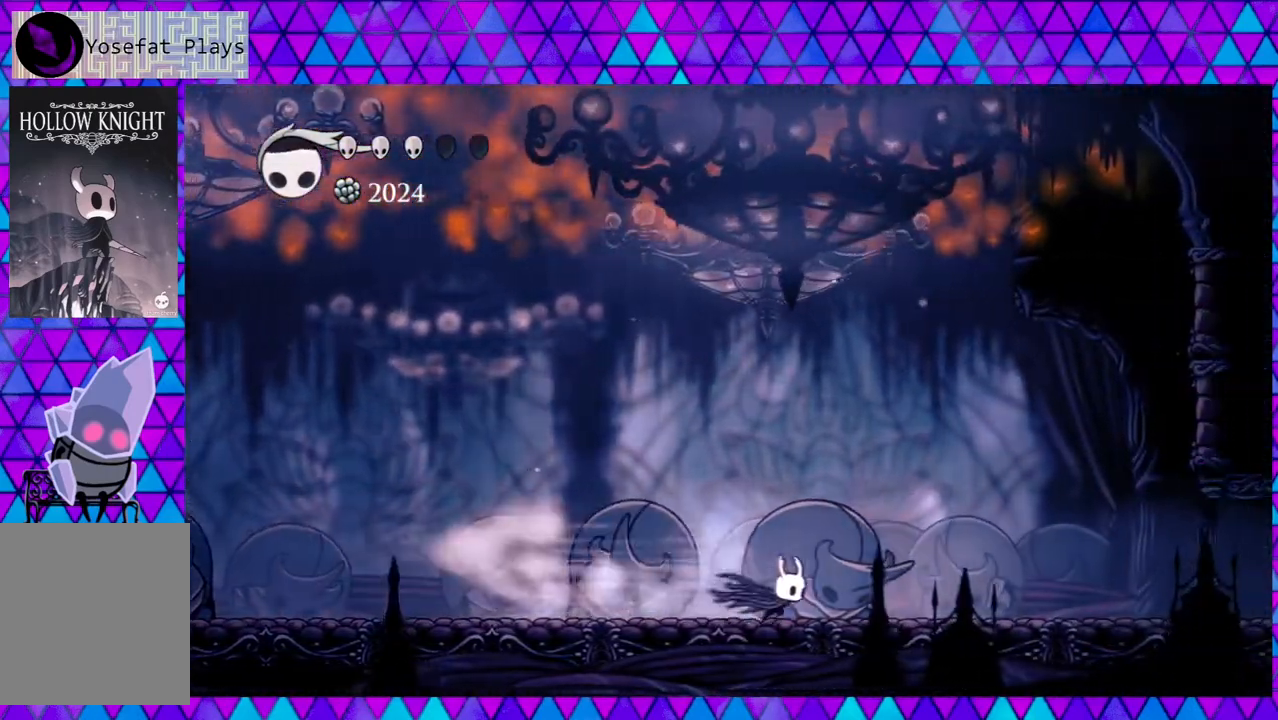
{"buttons": ["DPAD_RIGHT"], "left_stick": "center", "right_stick": "center", "events": [[250, "R2", "up"]]}
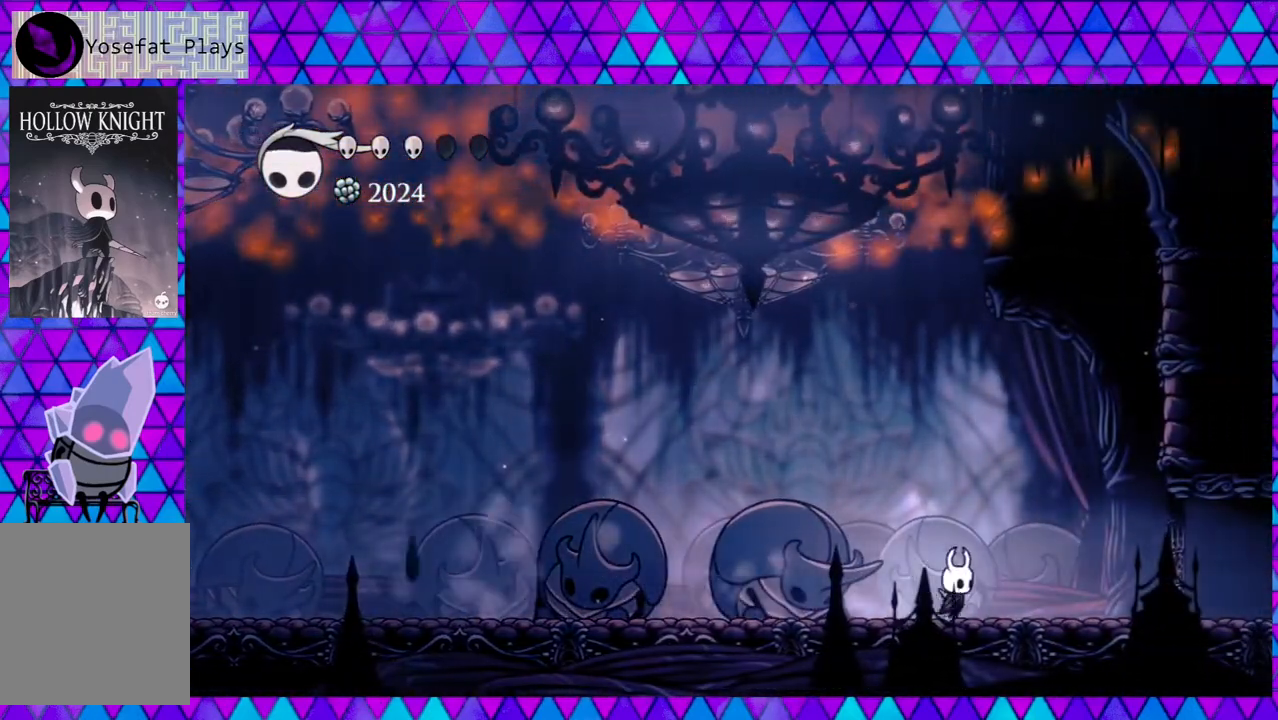
{"buttons": ["A"], "left_stick": "center", "right_stick": "center", "events": [[217, "A", "down"], [317, "DPAD_RIGHT", "up"]]}
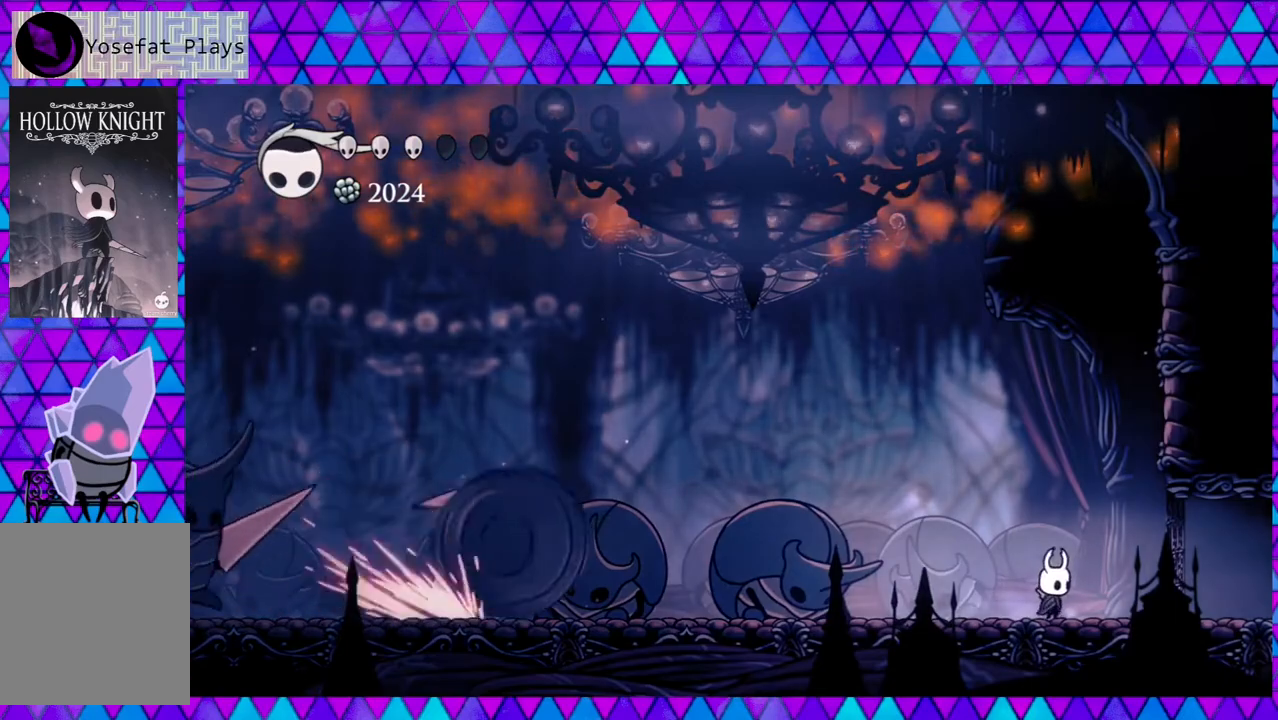
{"buttons": ["R2", "DPAD_RIGHT"], "left_stick": "center", "right_stick": "center", "events": [[183, "A", "up"], [200, "DPAD_RIGHT", "down"], [333, "R2", "down"]]}
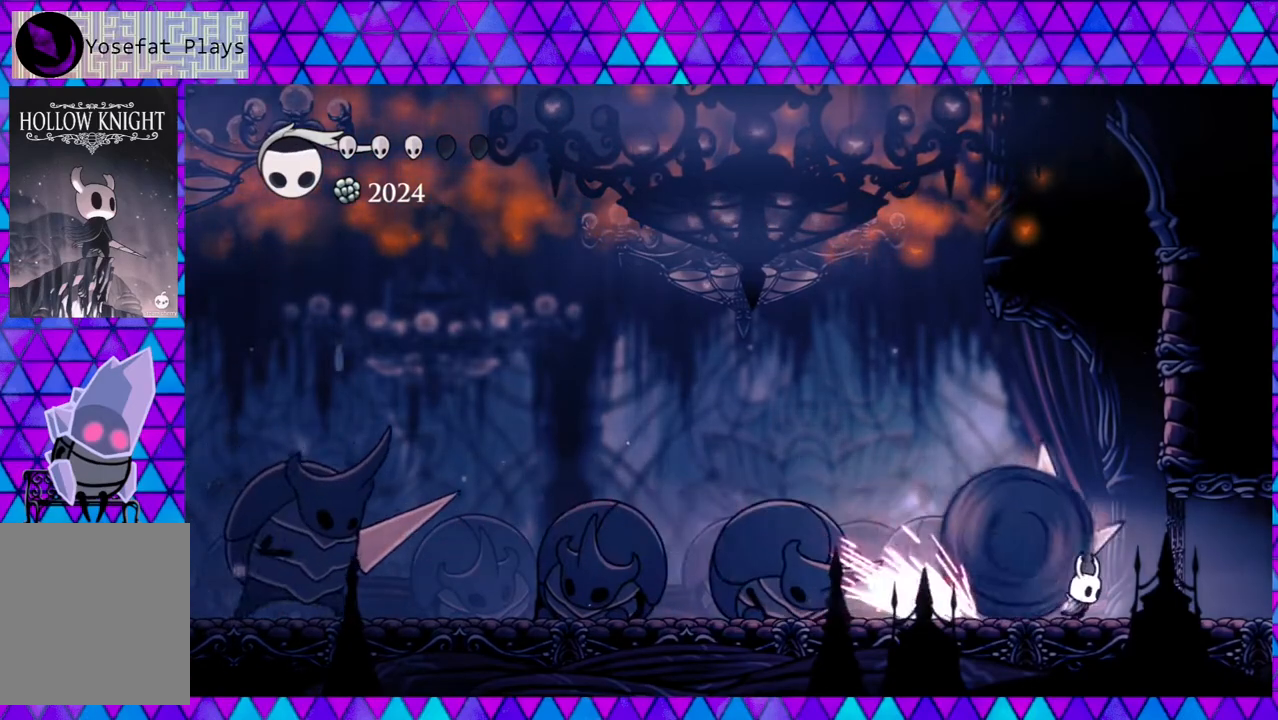
{"buttons": ["DPAD_LEFT"], "left_stick": "center", "right_stick": "center", "events": [[50, "R2", "up"], [217, "DPAD_RIGHT", "up"], [333, "DPAD_LEFT", "down"]]}
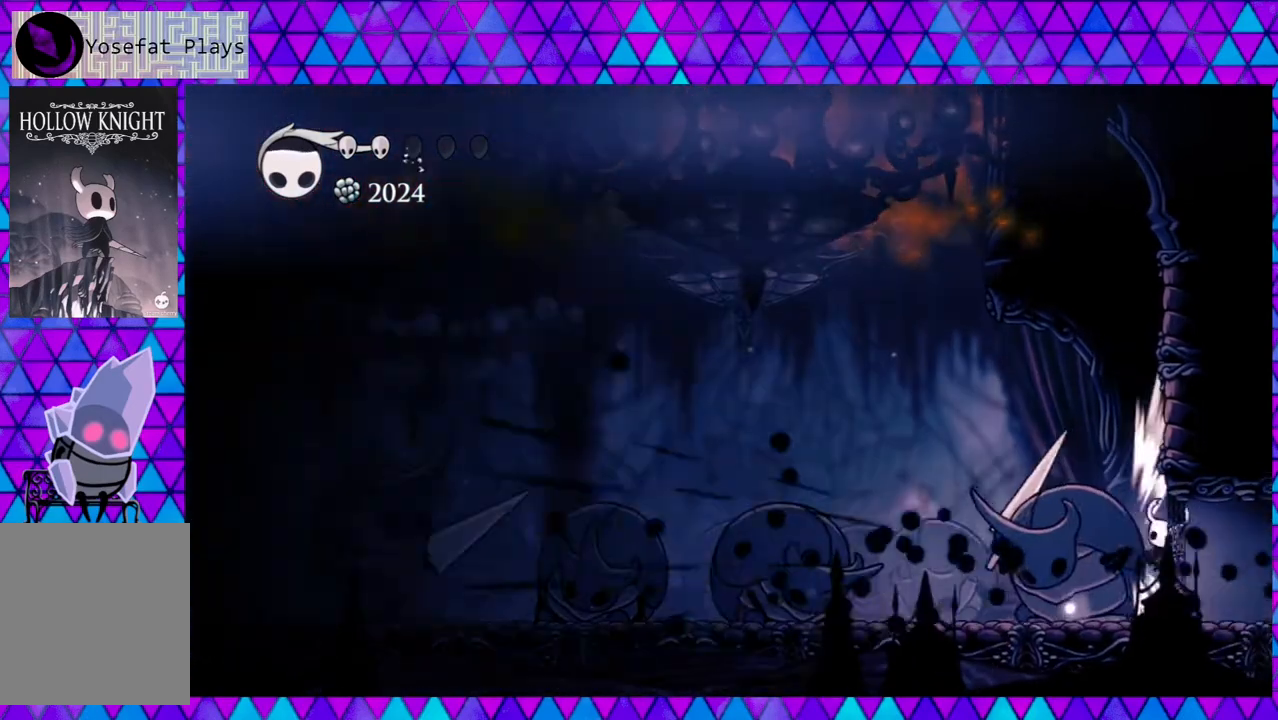
{"buttons": ["DPAD_LEFT"], "left_stick": "center", "right_stick": "center", "events": [[67, "Y", "down"], [233, "Y", "up"]]}
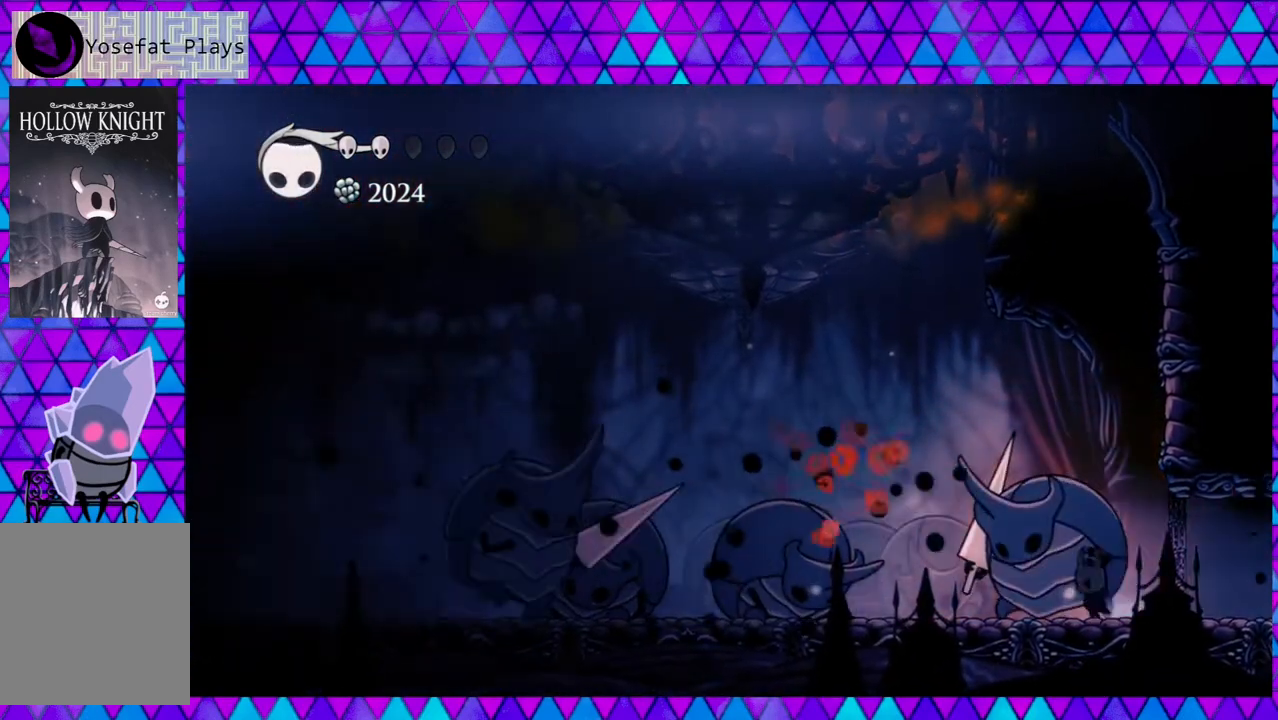
{"buttons": ["B", "Y", "DPAD_DOWN", "DPAD_LEFT"], "left_stick": "center", "right_stick": "center", "events": [[50, "B", "down"], [267, "DPAD_DOWN", "down"], [350, "Y", "down"]]}
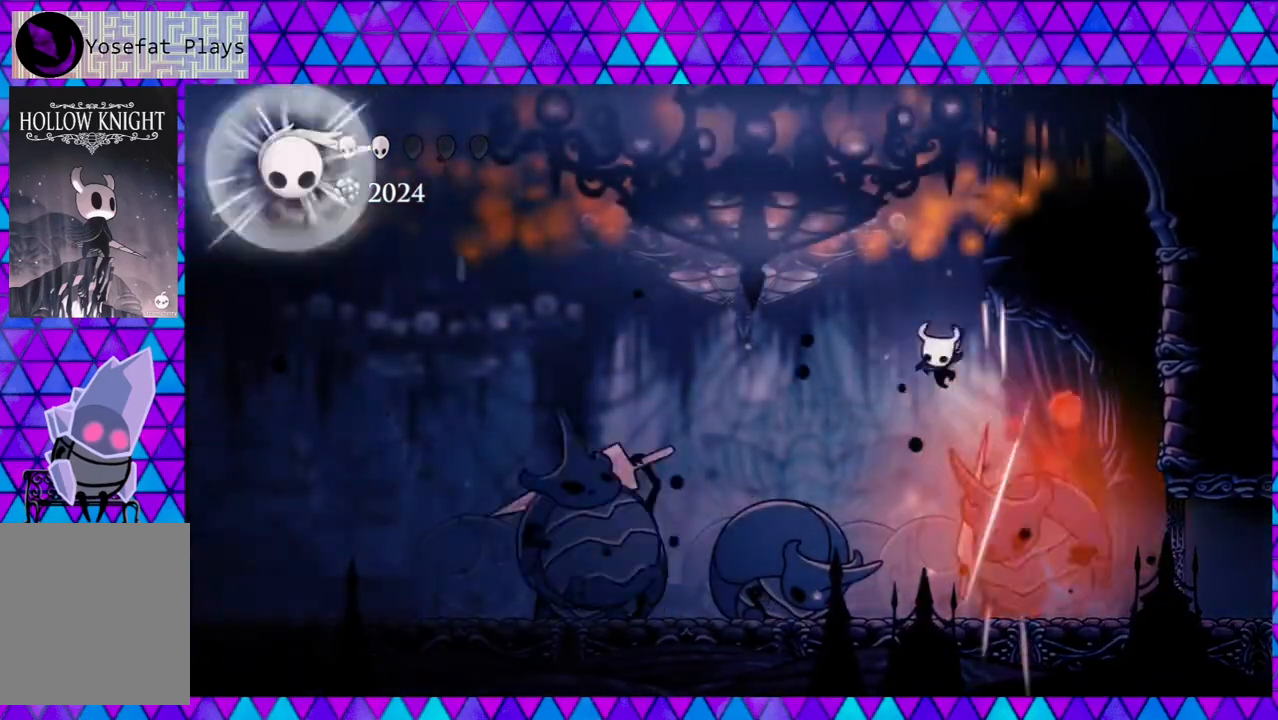
{"buttons": ["R2", "DPAD_LEFT"], "left_stick": "center", "right_stick": "center", "events": [[167, "Y", "up"], [183, "B", "up"], [183, "DPAD_DOWN", "up"], [217, "R2", "down"]]}
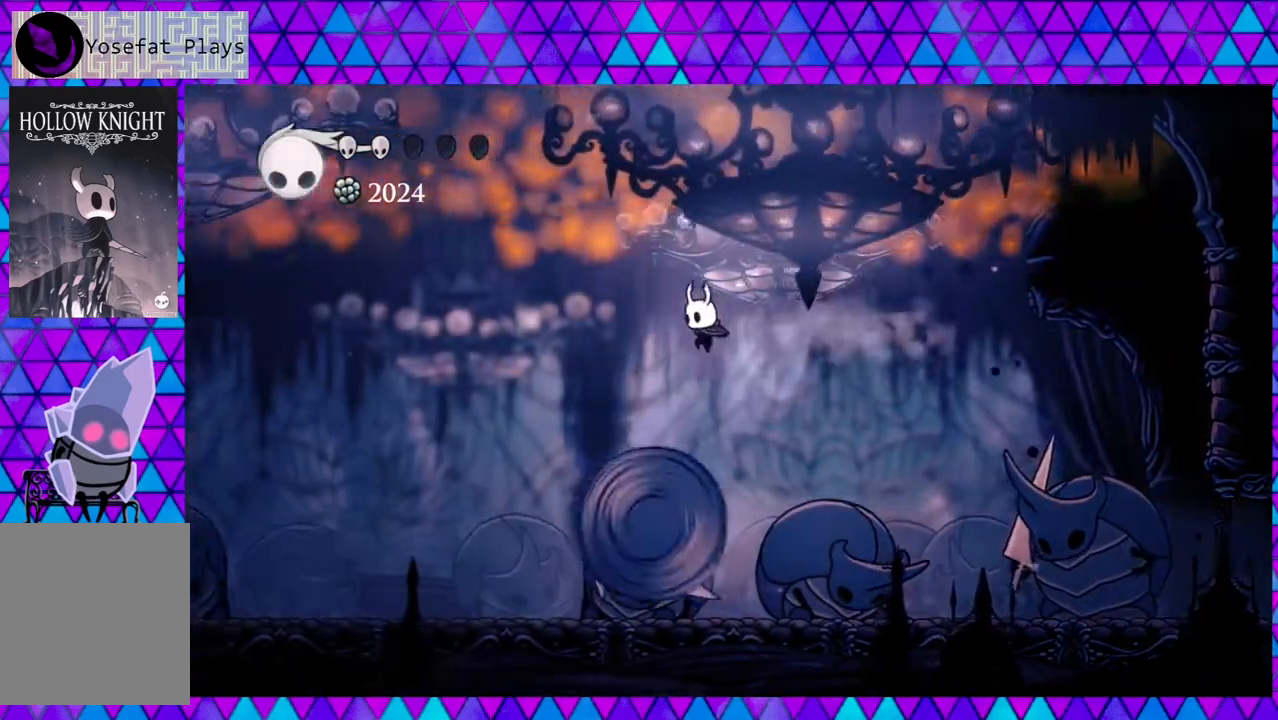
{"buttons": ["DPAD_LEFT"], "left_stick": "center", "right_stick": "center", "events": [[50, "R2", "up"], [183, "Y", "down"], [367, "Y", "up"]]}
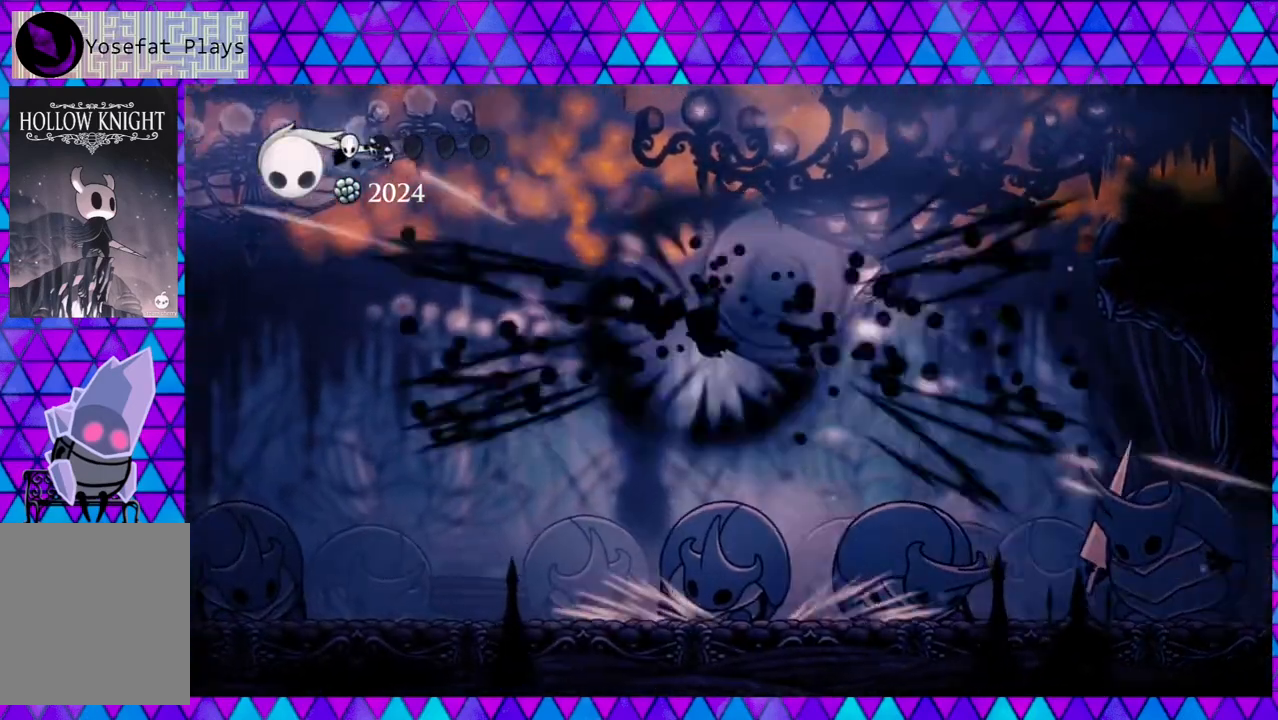
{"buttons": ["DPAD_LEFT"], "left_stick": "center", "right_stick": "center", "events": []}
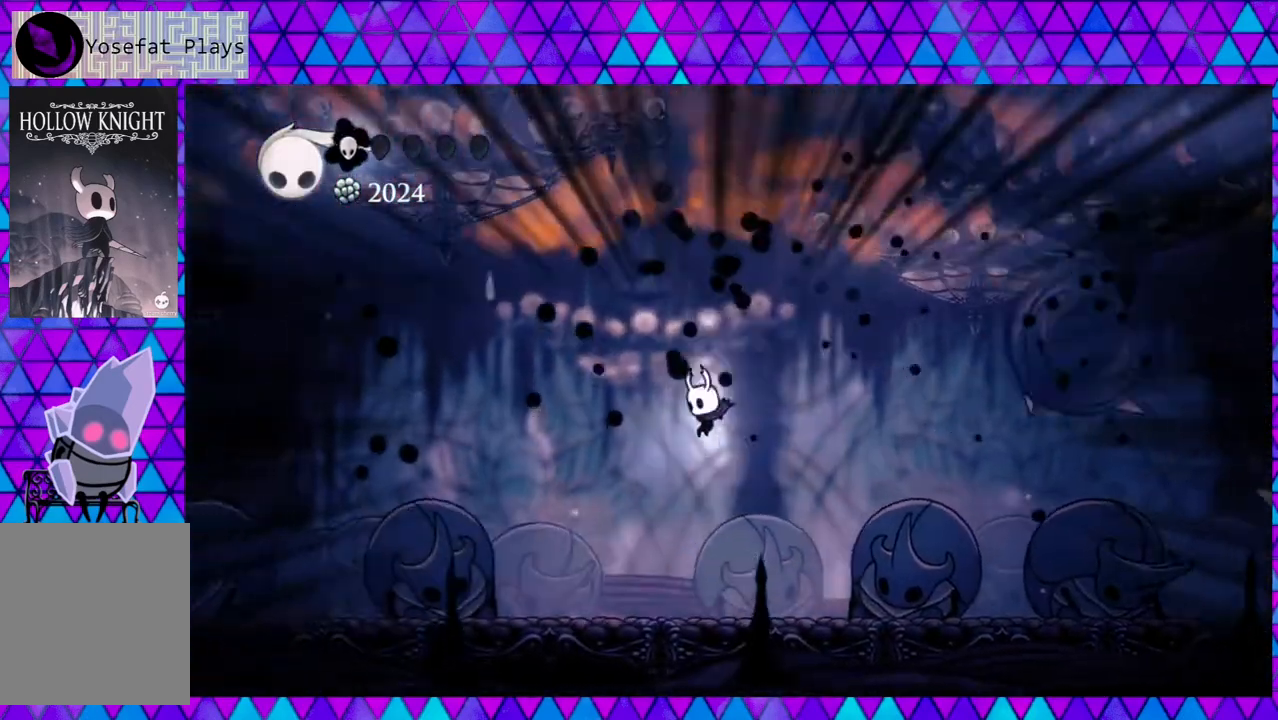
{"buttons": ["R2", "DPAD_LEFT"], "left_stick": "center", "right_stick": "center", "events": [[450, "R2", "down"]]}
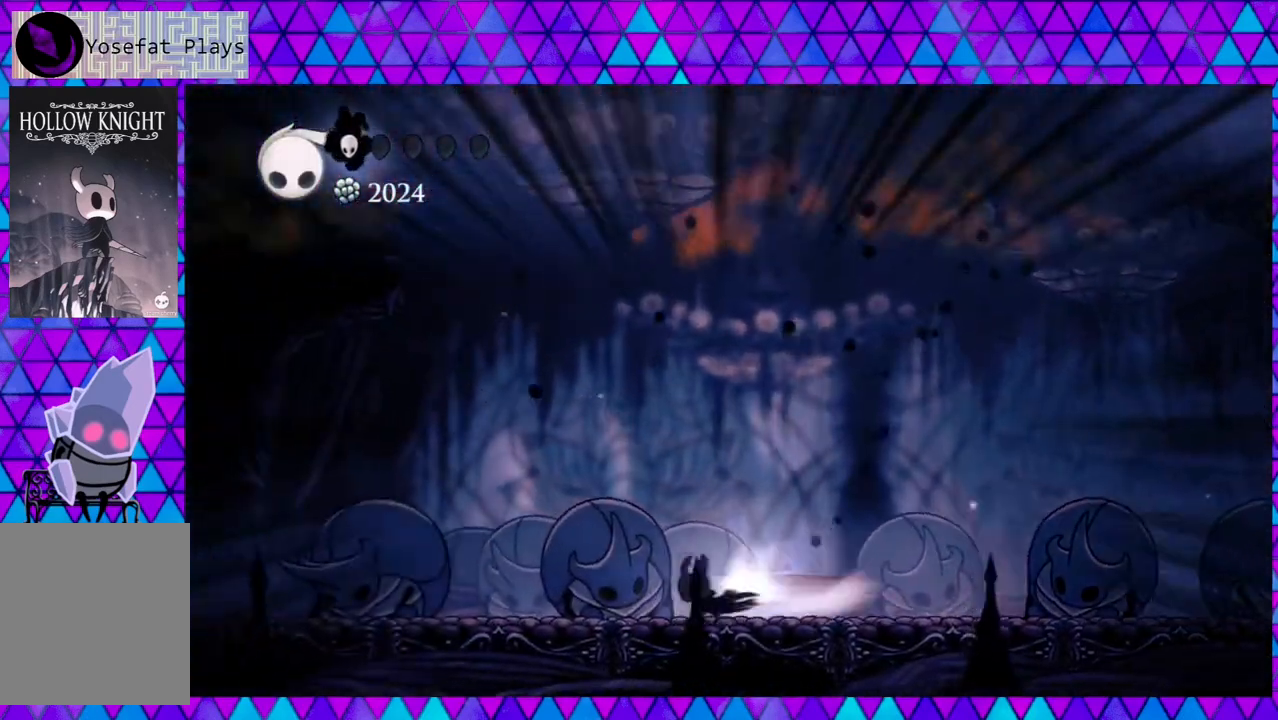
{"buttons": ["DPAD_LEFT"], "left_stick": "center", "right_stick": "center", "events": [[383, "R2", "up"]]}
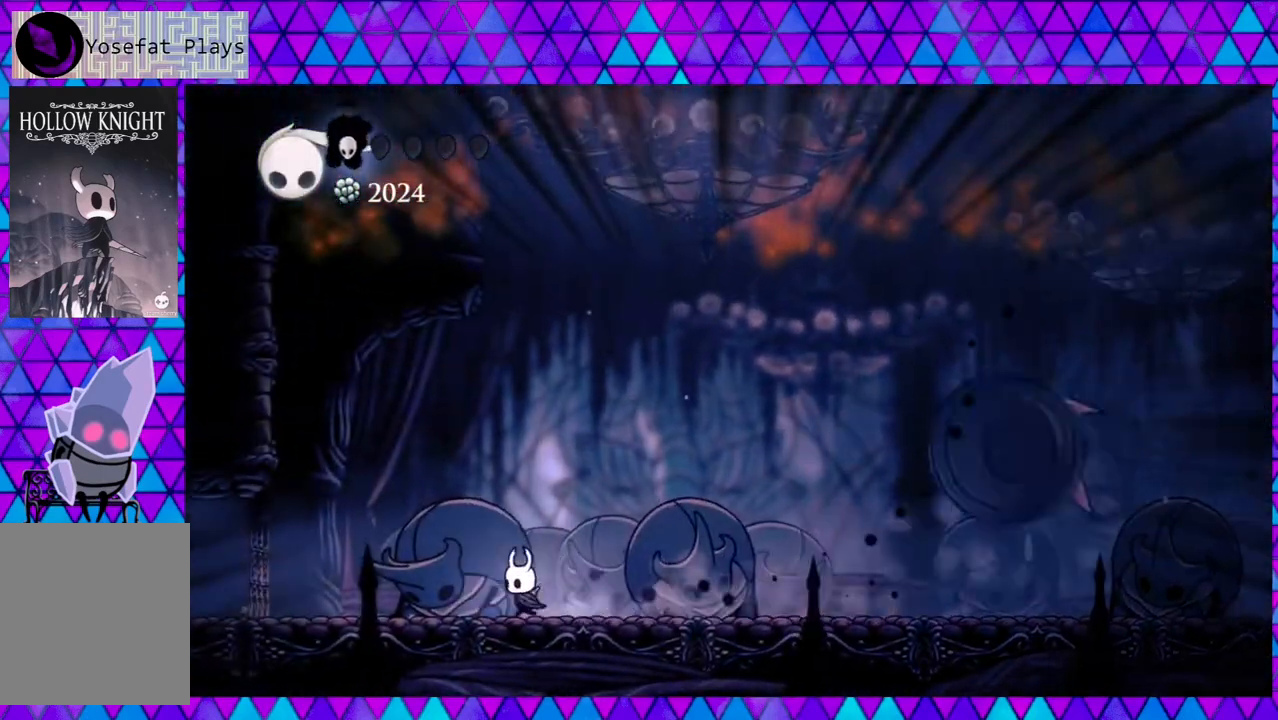
{"buttons": ["DPAD_LEFT"], "left_stick": "center", "right_stick": "center", "events": []}
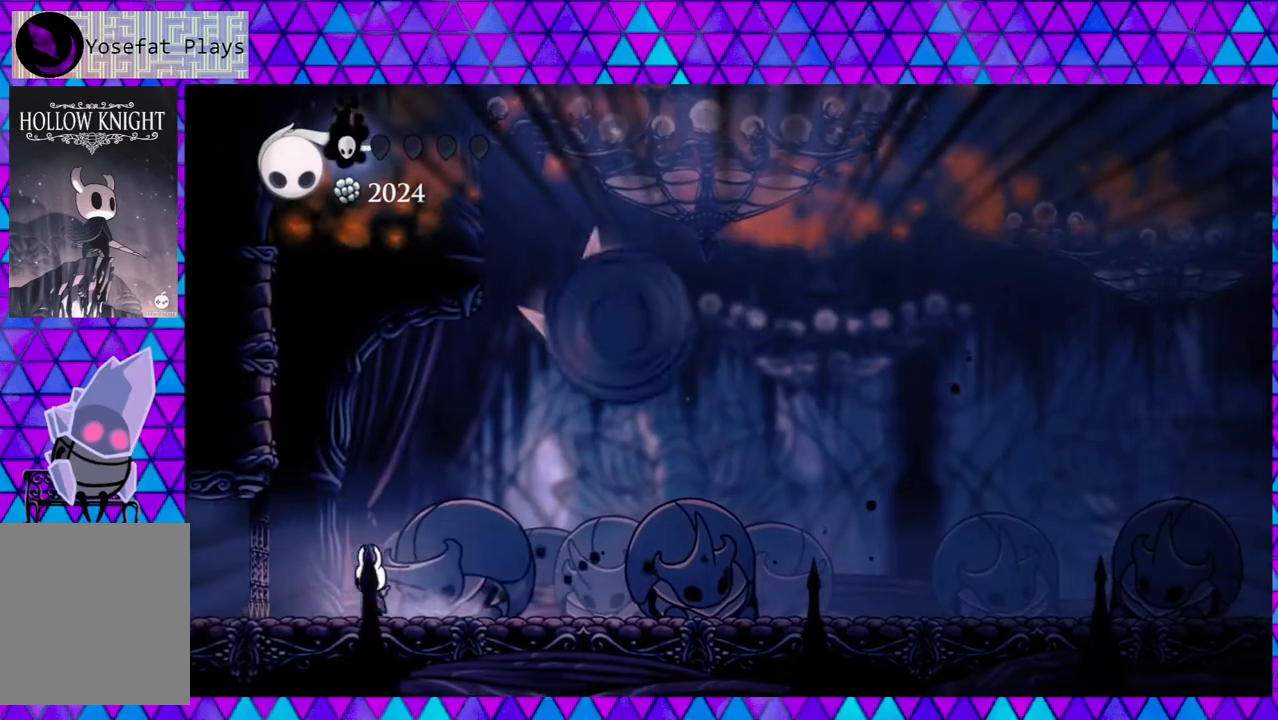
{"buttons": ["DPAD_LEFT"], "left_stick": "center", "right_stick": "center", "events": [[283, "B", "down"], [317, "B", "up"]]}
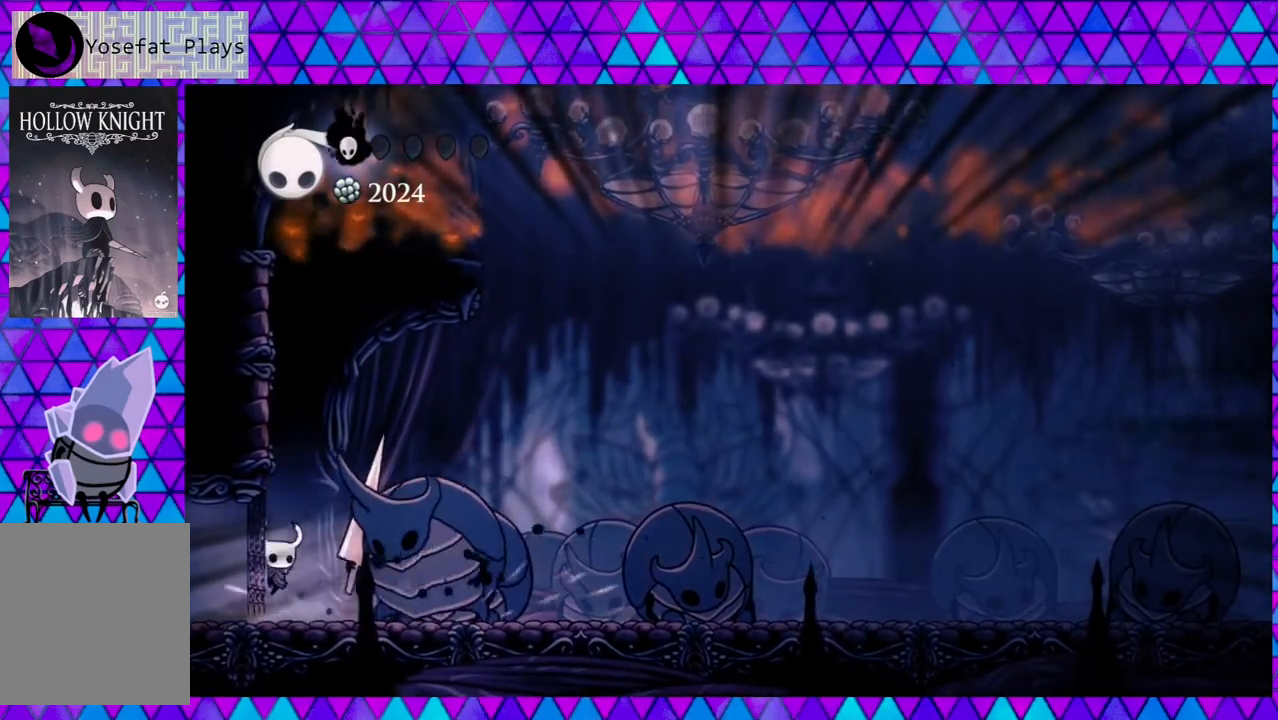
{"buttons": [], "left_stick": "center", "right_stick": "center", "events": [[33, "DPAD_LEFT", "up"], [167, "DPAD_RIGHT", "down"], [200, "Y", "down"], [233, "DPAD_RIGHT", "up"], [333, "Y", "up"]]}
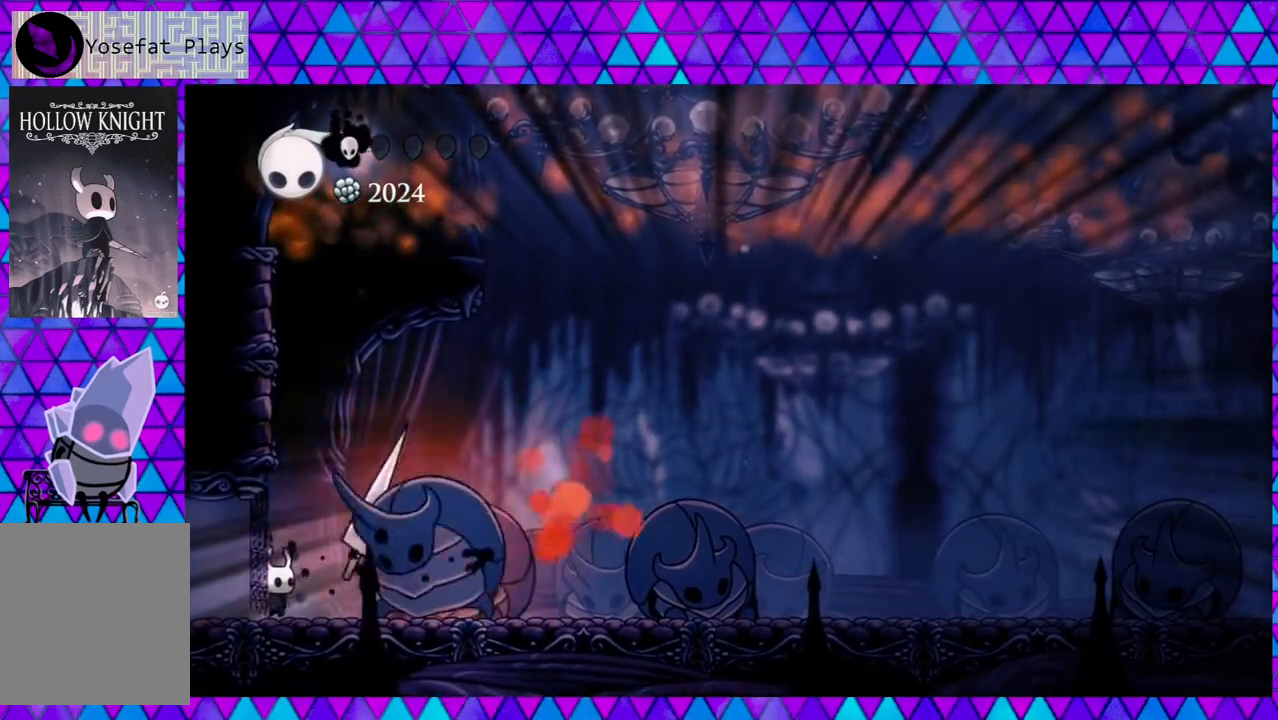
{"buttons": ["DPAD_LEFT"], "left_stick": "center", "right_stick": "center", "events": [[33, "B", "down"], [283, "DPAD_LEFT", "down"], [450, "B", "up"]]}
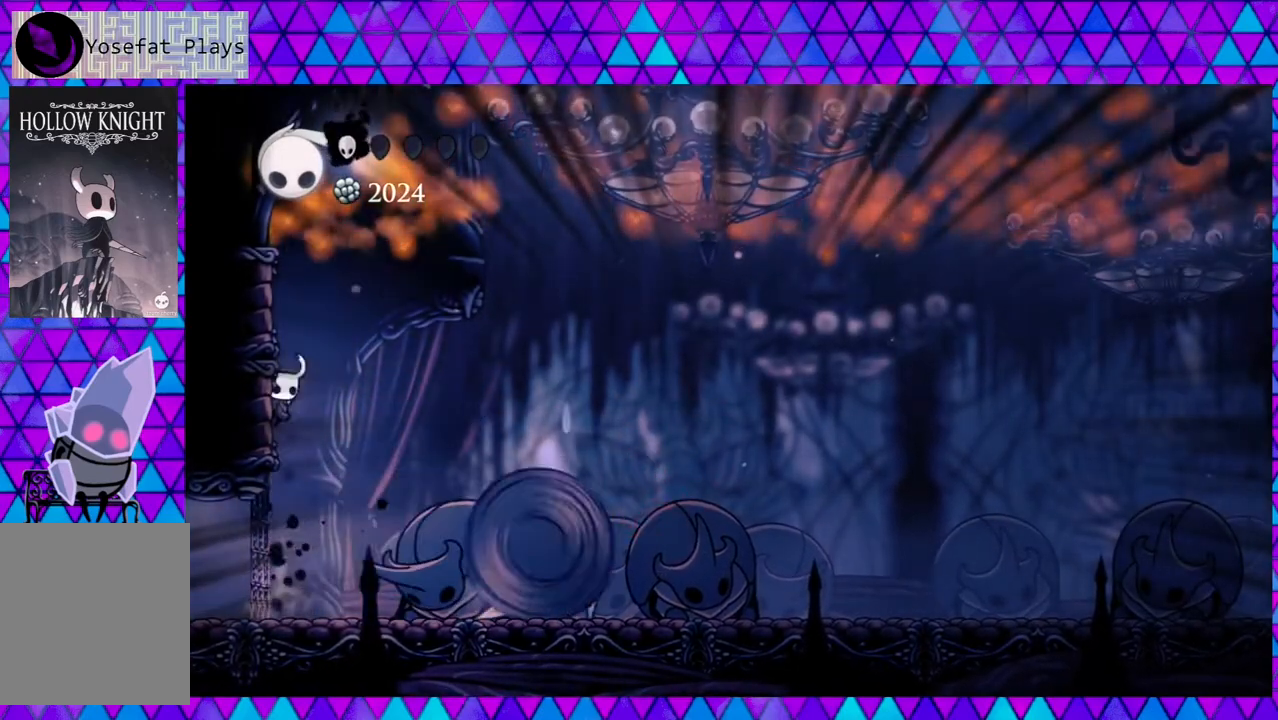
{"buttons": [], "left_stick": "center", "right_stick": "center", "events": [[17, "B", "down"], [50, "DPAD_LEFT", "up"], [50, "DPAD_RIGHT", "down"], [317, "DPAD_RIGHT", "up"], [333, "B", "up"]]}
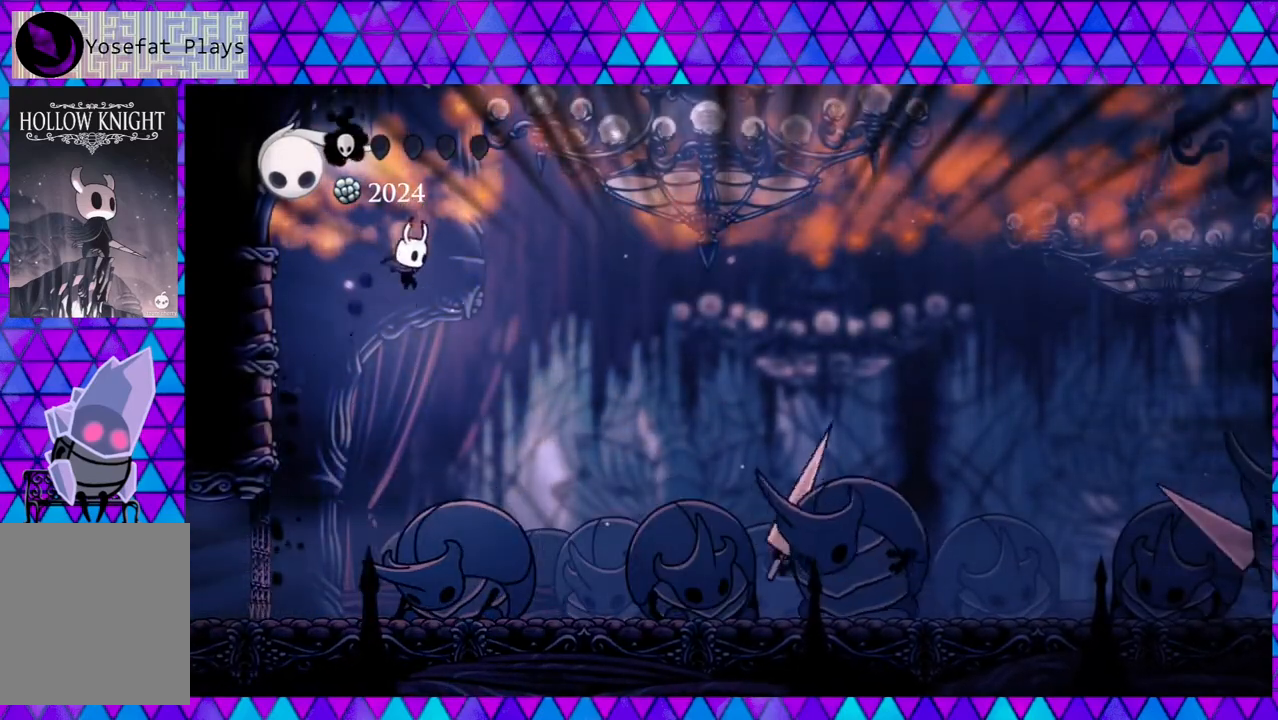
{"buttons": [], "left_stick": "center", "right_stick": "center", "events": [[133, "DPAD_LEFT", "down"], [317, "DPAD_LEFT", "up"]]}
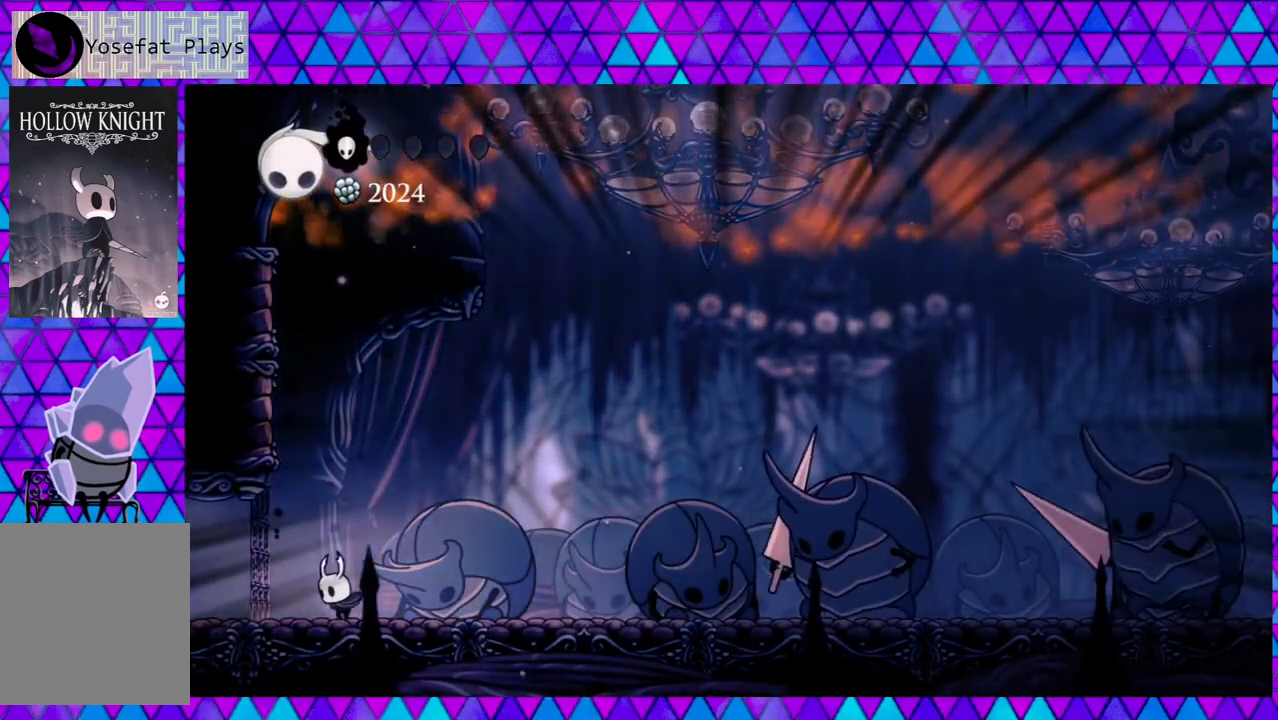
{"buttons": [], "left_stick": "center", "right_stick": "center", "events": [[33, "DPAD_RIGHT", "down"], [117, "A", "down"], [117, "DPAD_RIGHT", "up"], [267, "A", "up"]]}
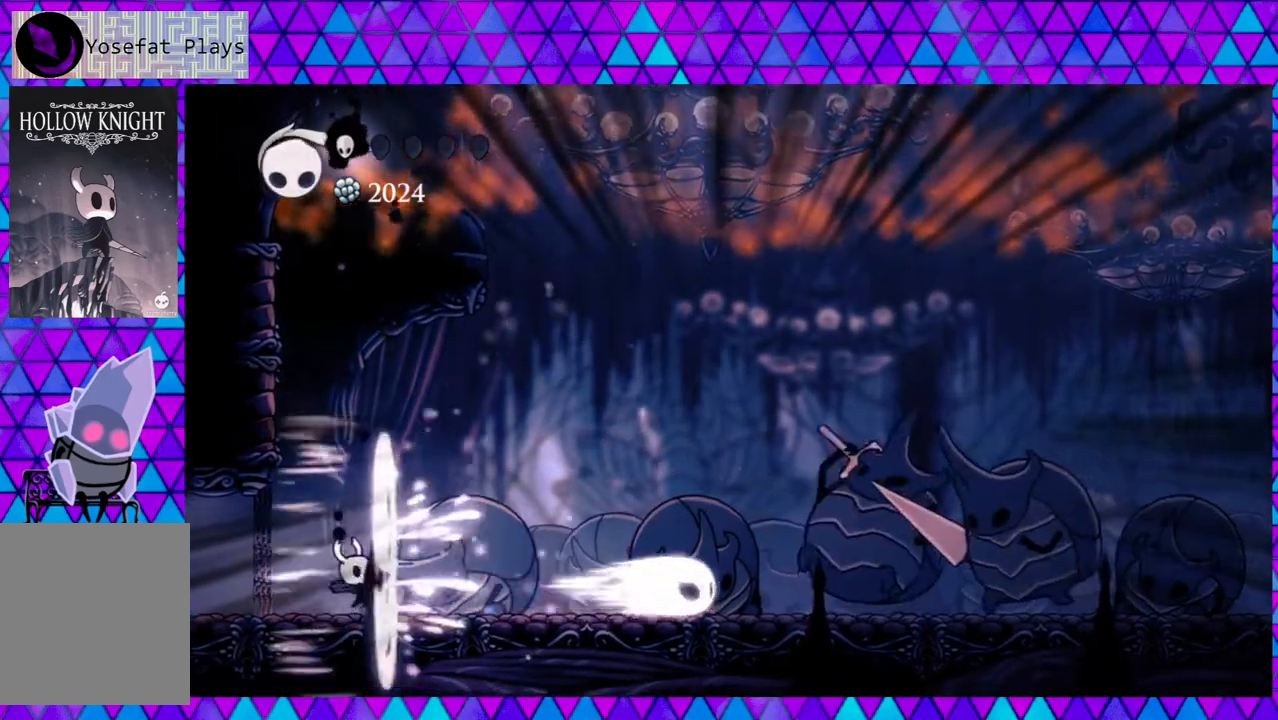
{"buttons": ["DPAD_LEFT"], "left_stick": "center", "right_stick": "center", "events": [[450, "DPAD_LEFT", "down"]]}